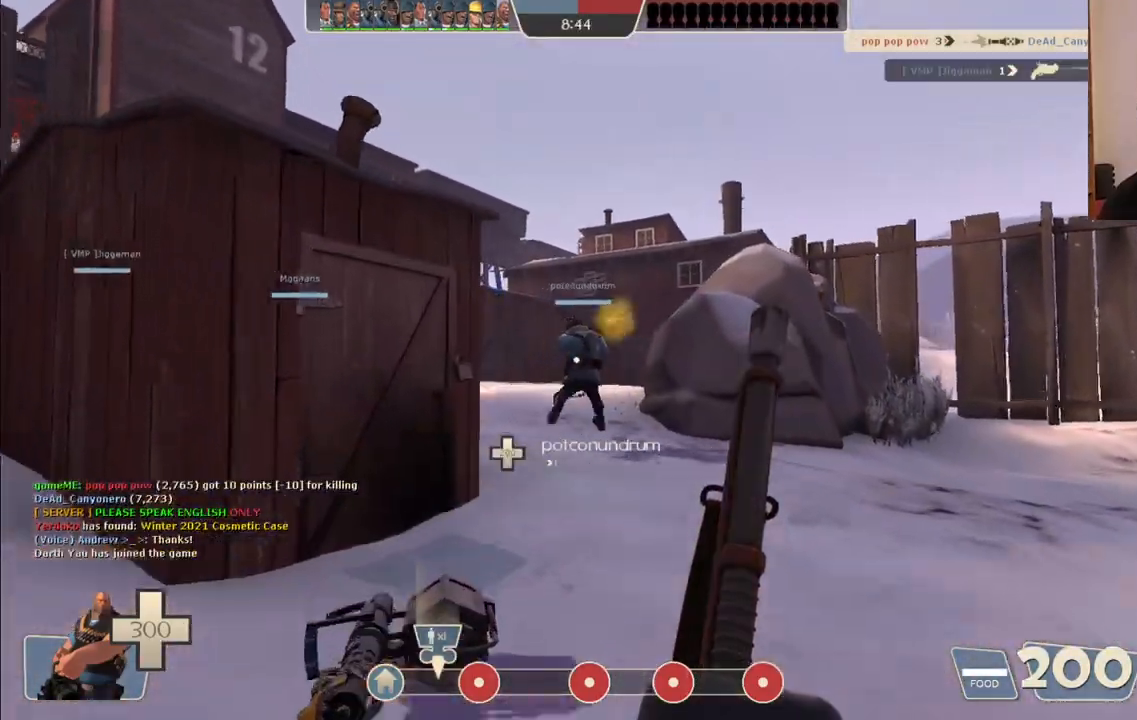
Gameplay with a controller (PlayStation layout); each line is a JSON object with the inputs held at the frame after it. "events" lists button and stick changes between this image and that frame as [ms after this image, input, new state], when the widget could be followed in between.
{"buttons": [], "left_stick": "up", "right_stick": "center", "events": []}
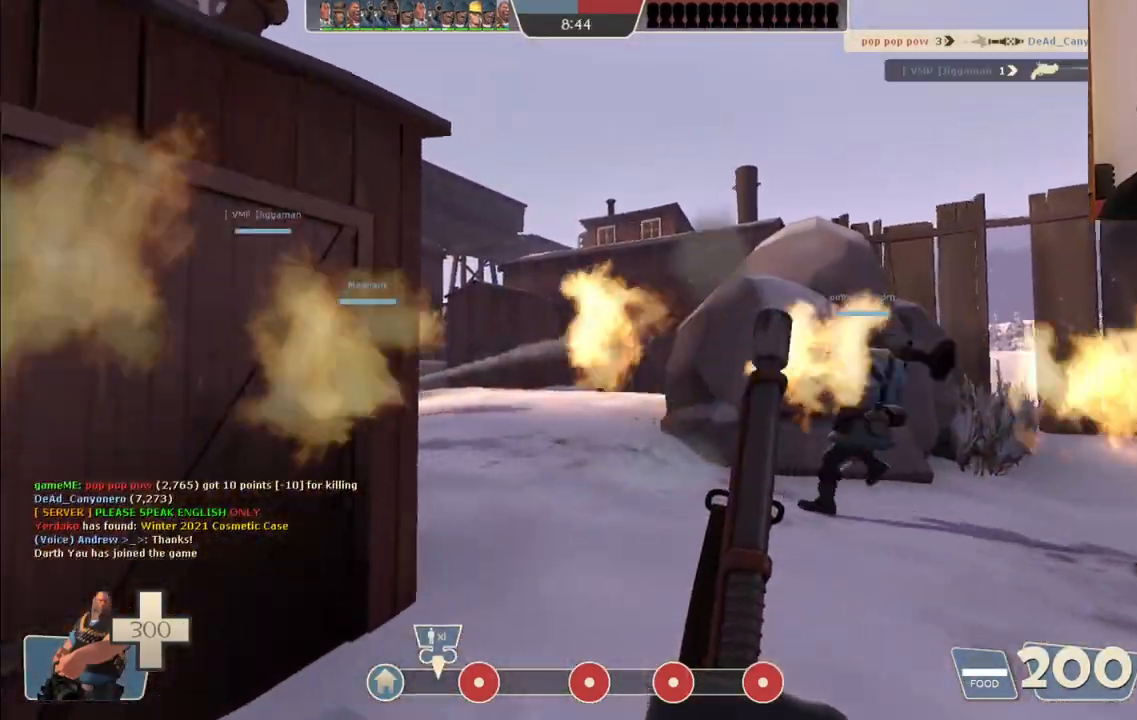
{"buttons": [], "left_stick": "up", "right_stick": "center", "events": []}
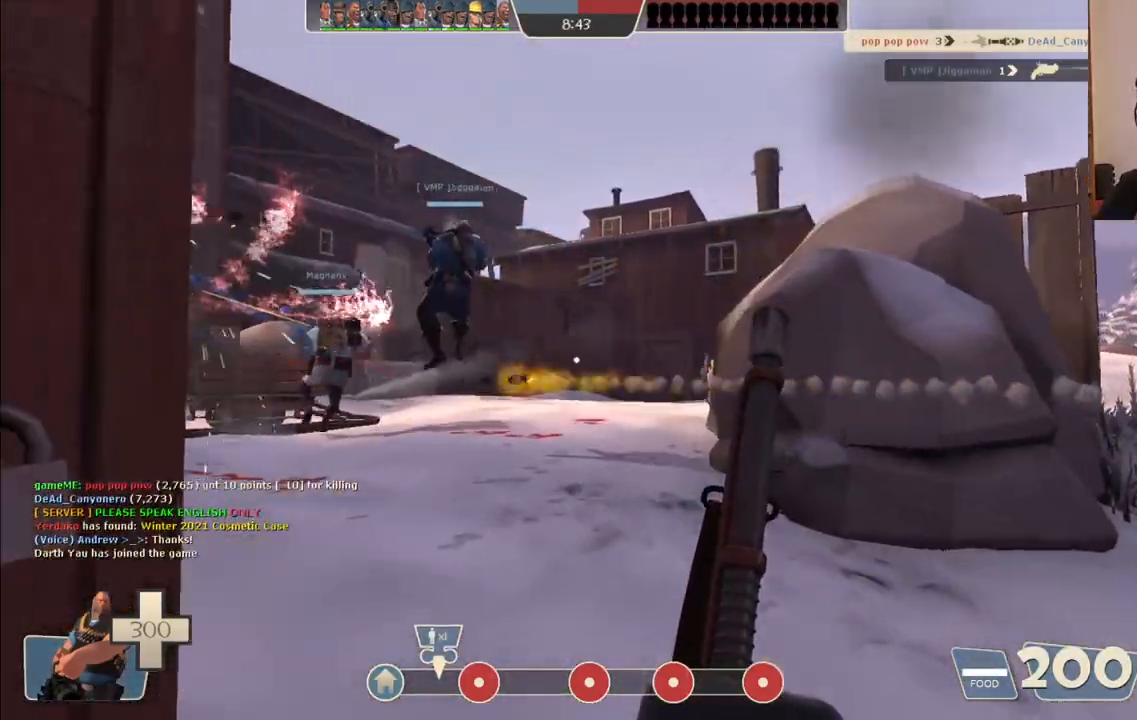
{"buttons": [], "left_stick": "up", "right_stick": "center", "events": []}
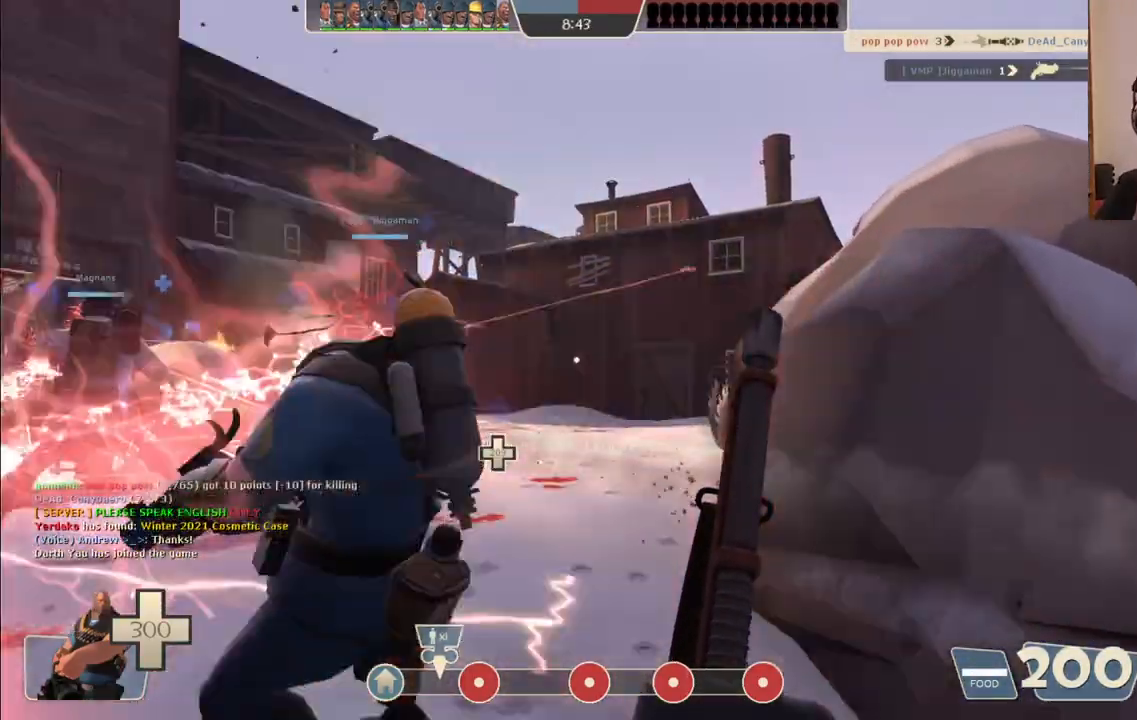
{"buttons": [], "left_stick": "up", "right_stick": "left", "events": [[350, "right_stick", "left"]]}
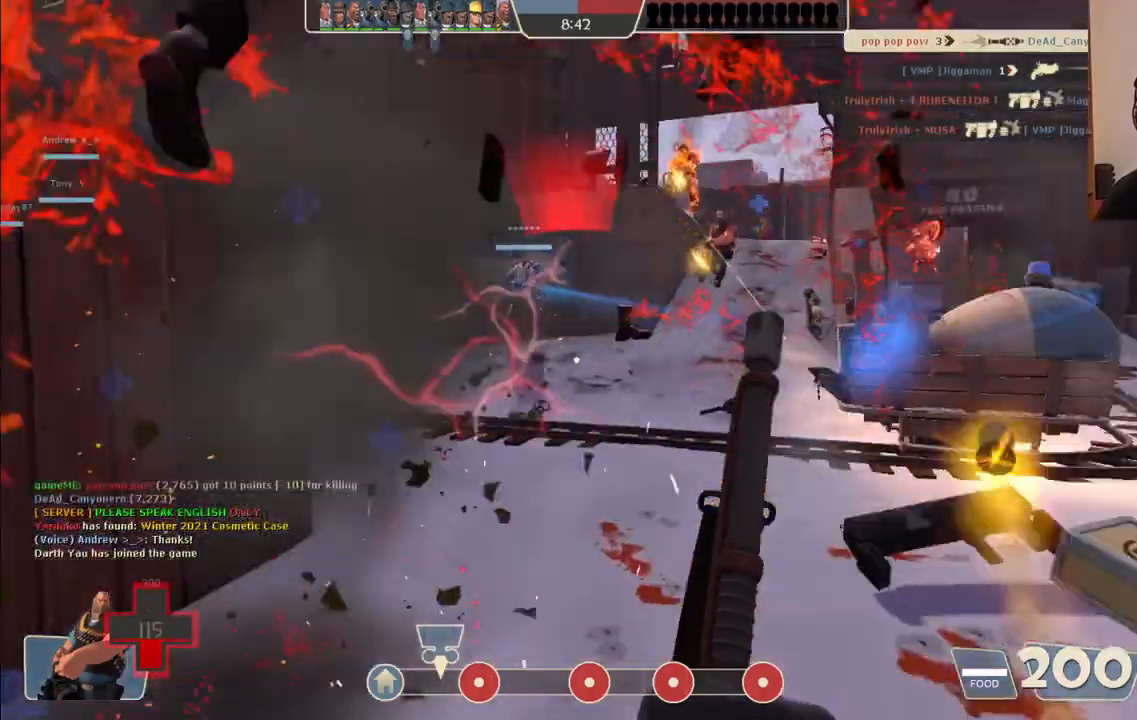
{"buttons": ["L1", "L2"], "left_stick": "up-right", "right_stick": "left", "events": [[17, "L2", "down"], [33, "L1", "down"], [150, "left_stick", "up-right"]]}
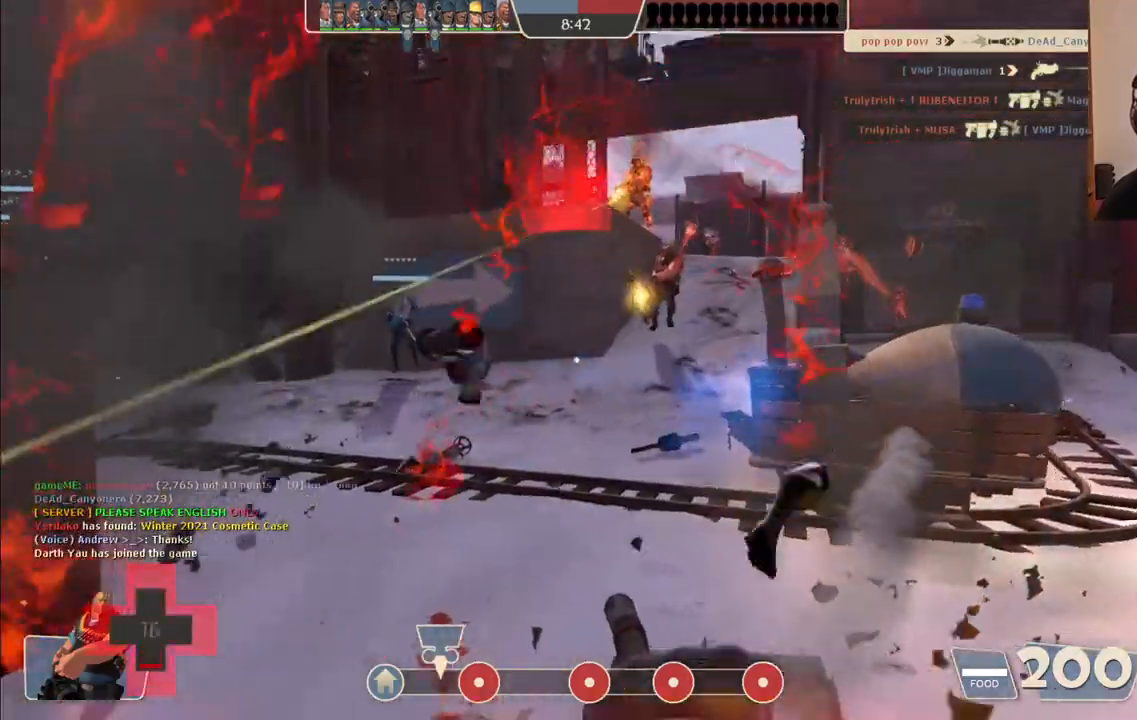
{"buttons": ["L2", "R2"], "left_stick": "up-right", "right_stick": "center", "events": [[50, "L1", "up"], [50, "R2", "down"], [50, "right_stick", "center"]]}
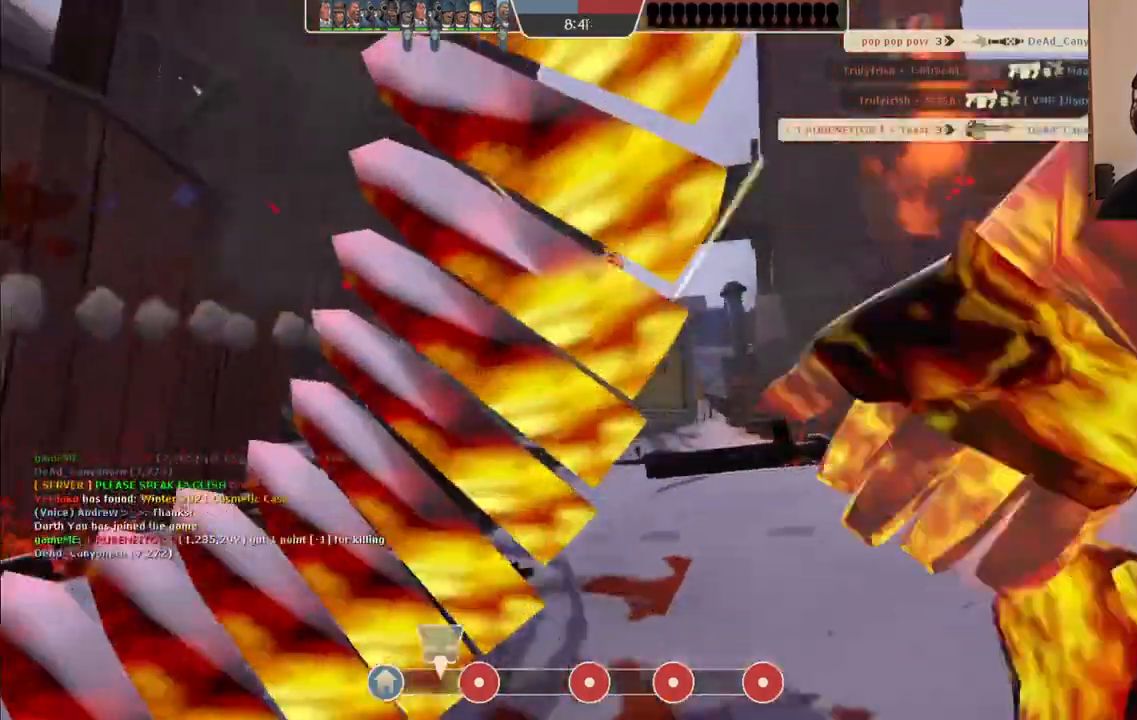
{"buttons": [], "left_stick": "right", "right_stick": "center", "events": [[50, "R2", "up"], [67, "L2", "up"], [200, "left_stick", "right"]]}
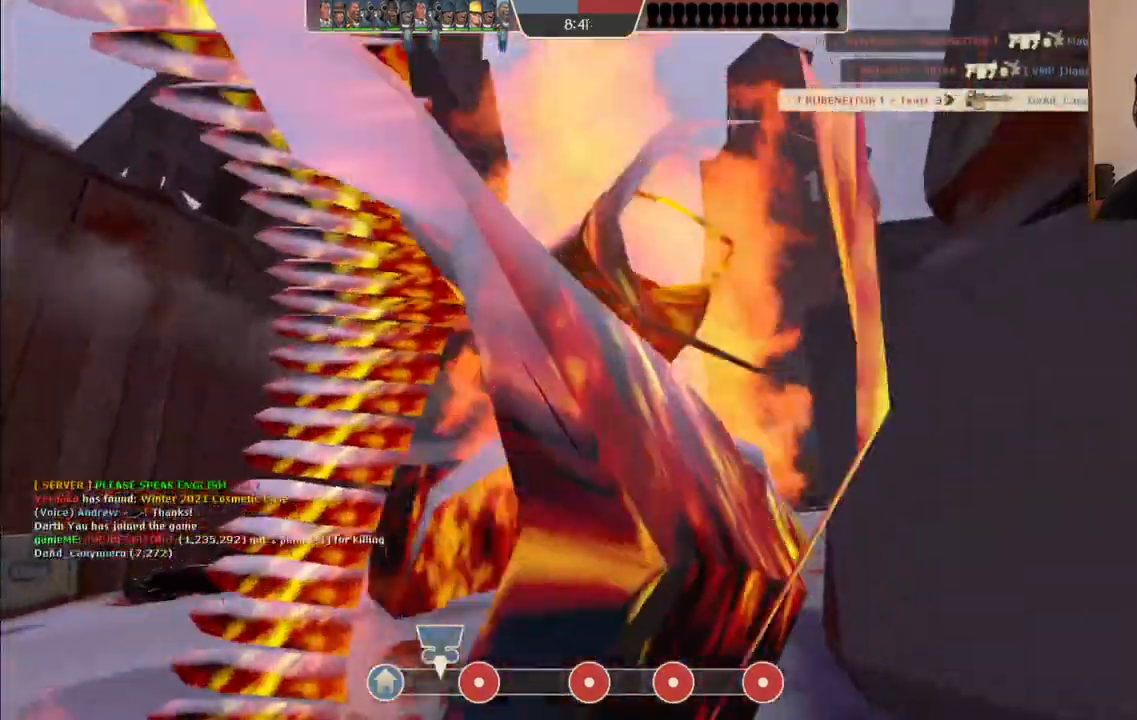
{"buttons": [], "left_stick": "right", "right_stick": "center", "events": []}
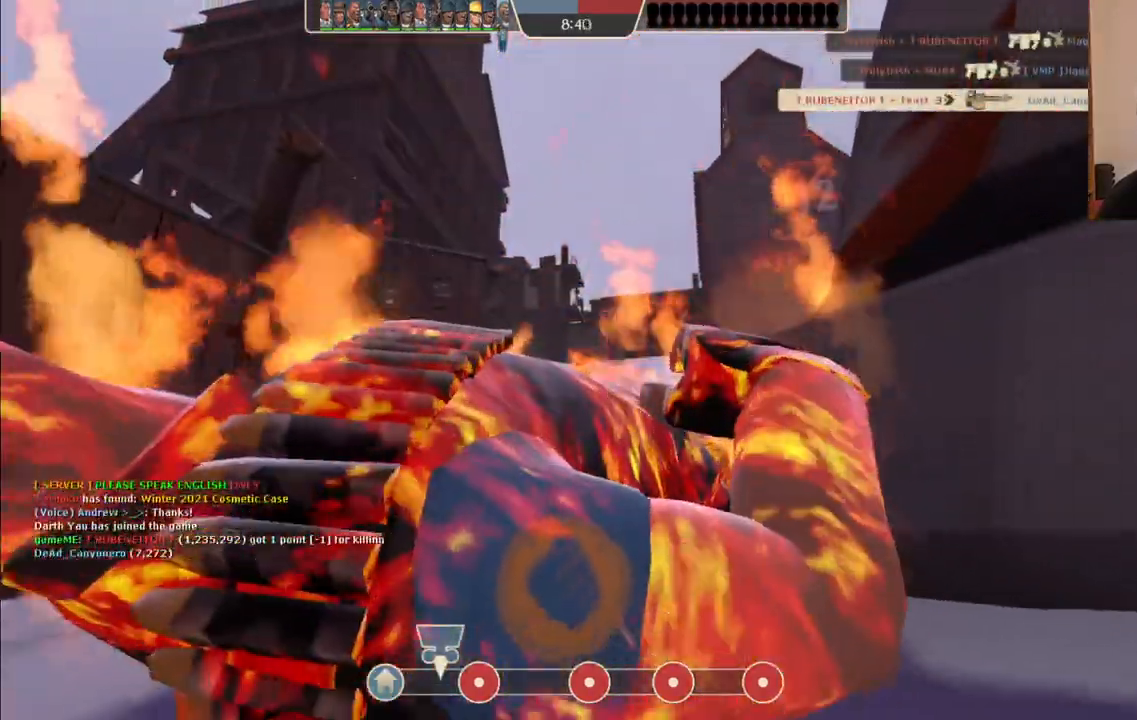
{"buttons": [], "left_stick": "right", "right_stick": "center", "events": []}
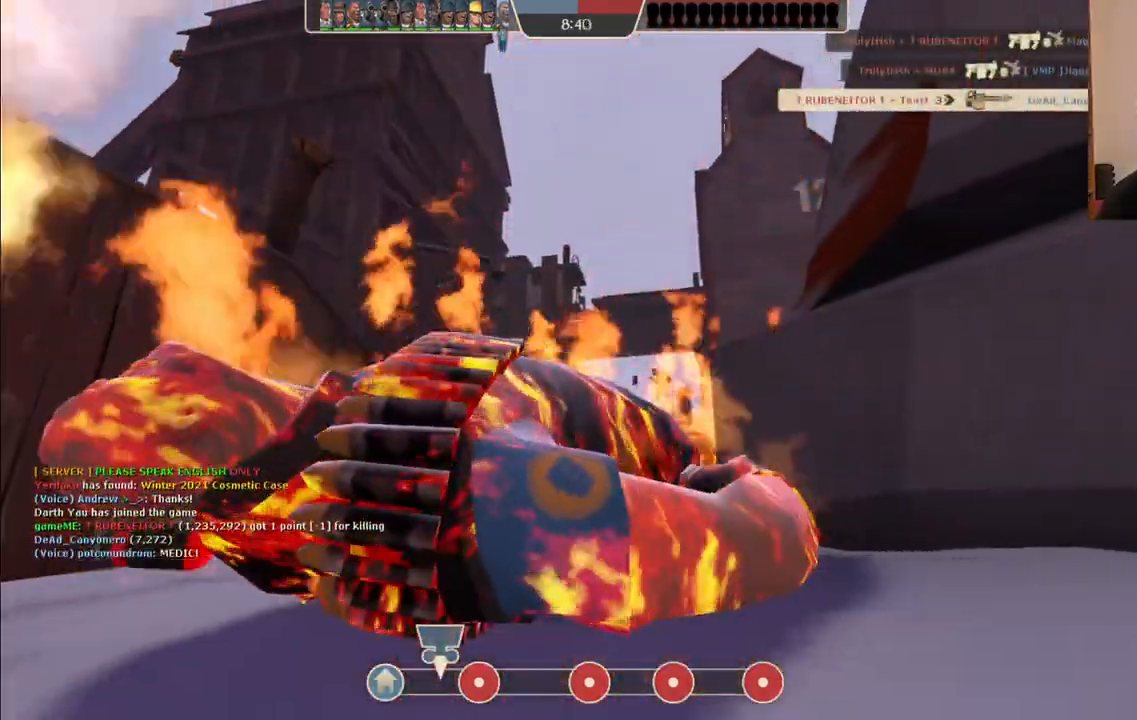
{"buttons": [], "left_stick": "up", "right_stick": "center", "events": [[33, "left_stick", "center"], [250, "left_stick", "up"]]}
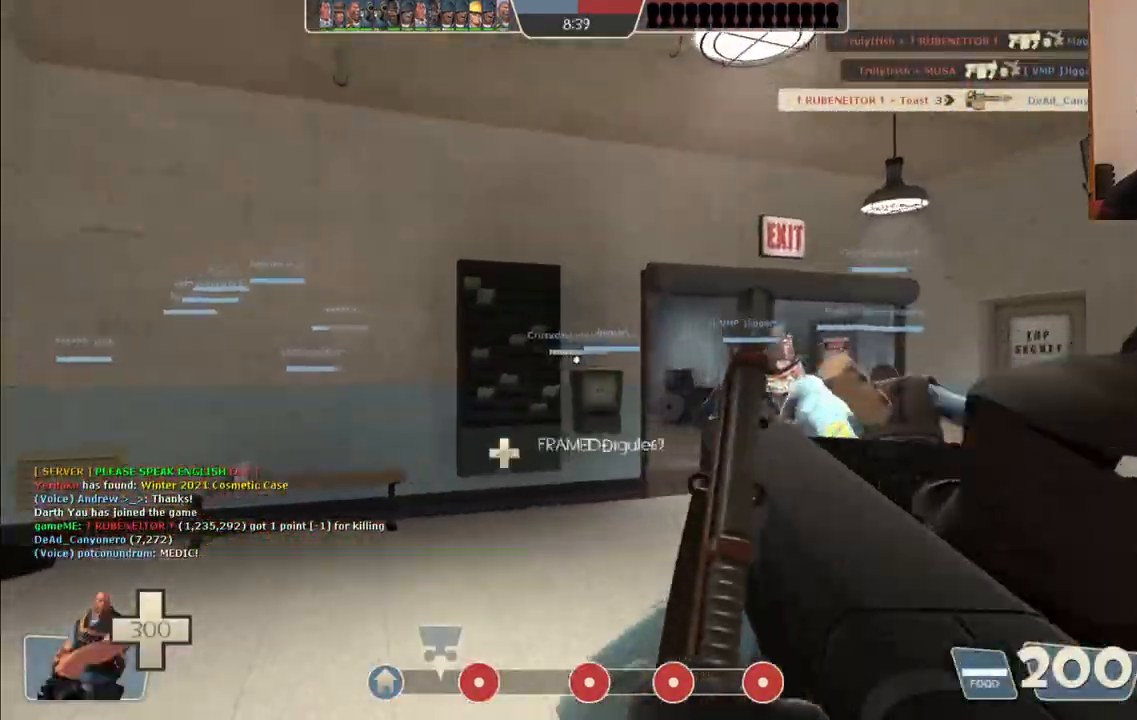
{"buttons": [], "left_stick": "up", "right_stick": "center", "events": []}
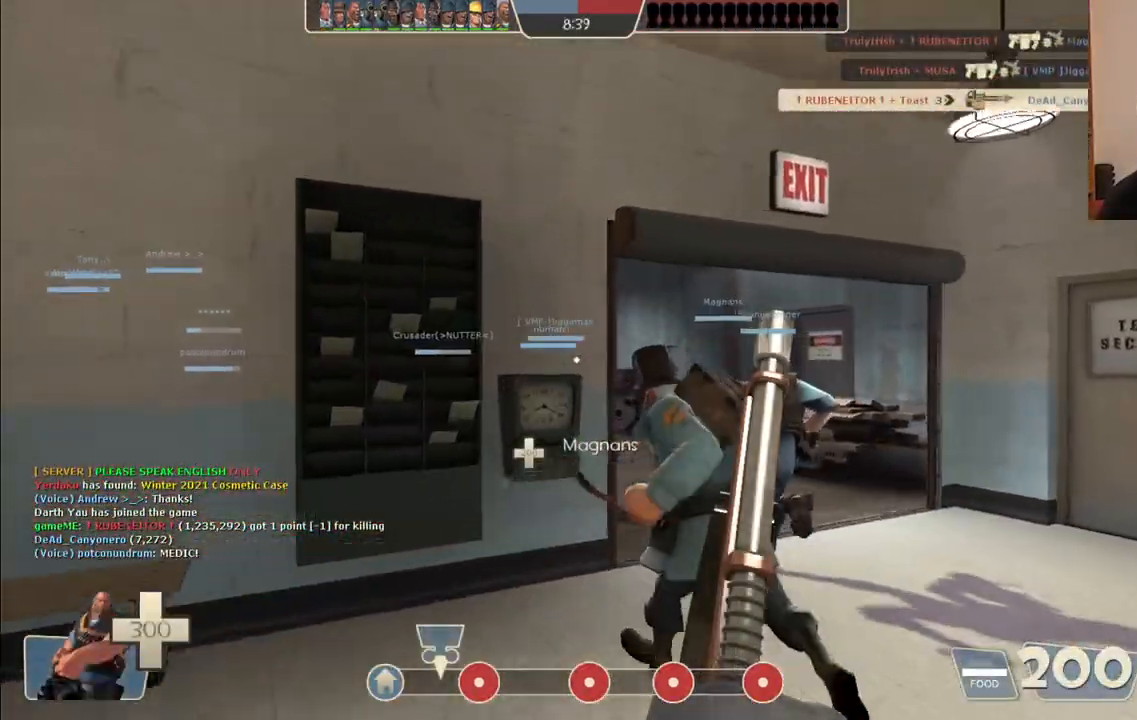
{"buttons": [], "left_stick": "up", "right_stick": "center", "events": []}
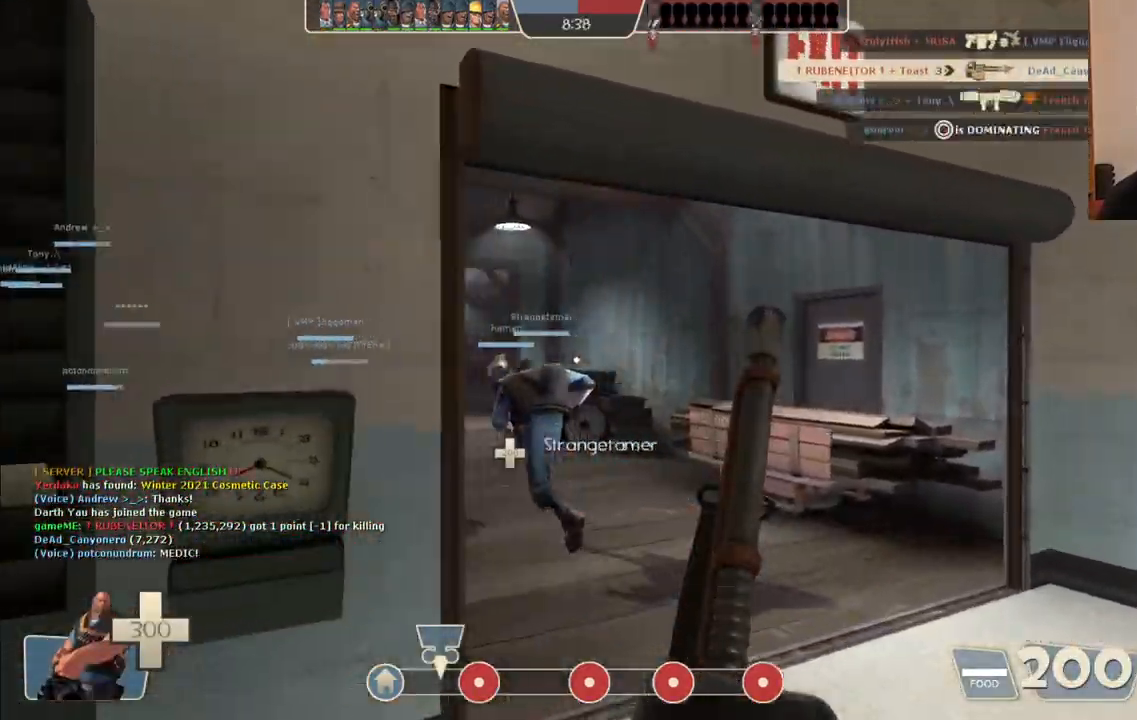
{"buttons": [], "left_stick": "up", "right_stick": "center", "events": [[250, "right_stick", "left"], [367, "right_stick", "center"]]}
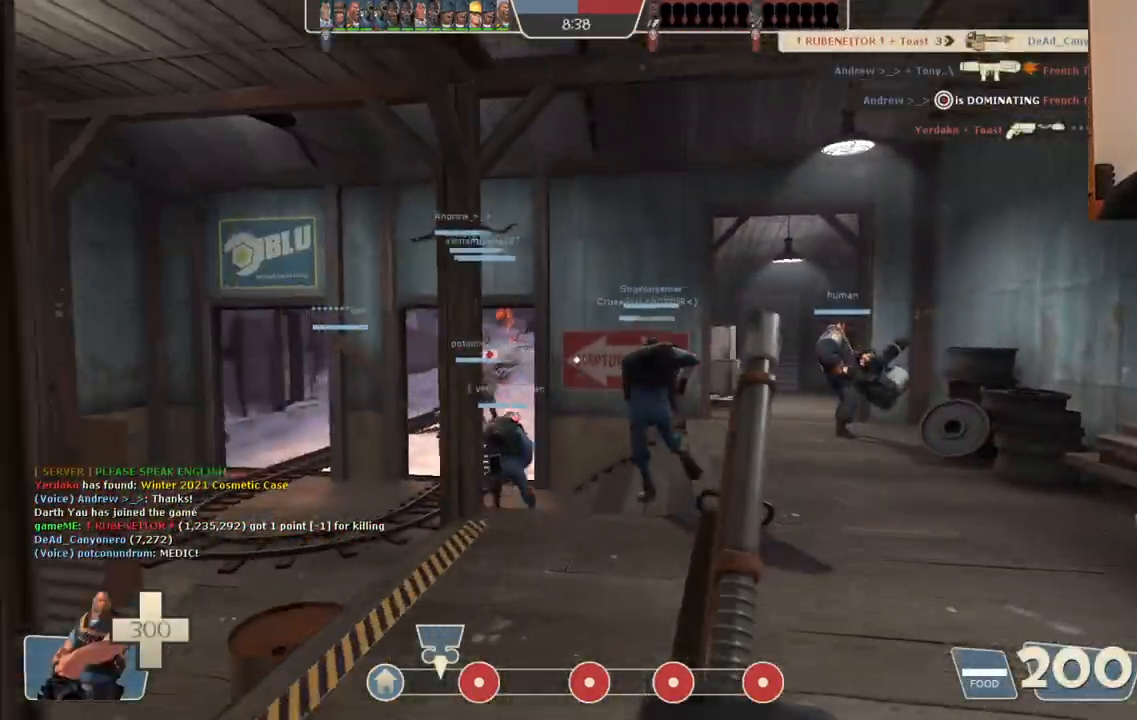
{"buttons": [], "left_stick": "up", "right_stick": "center", "events": []}
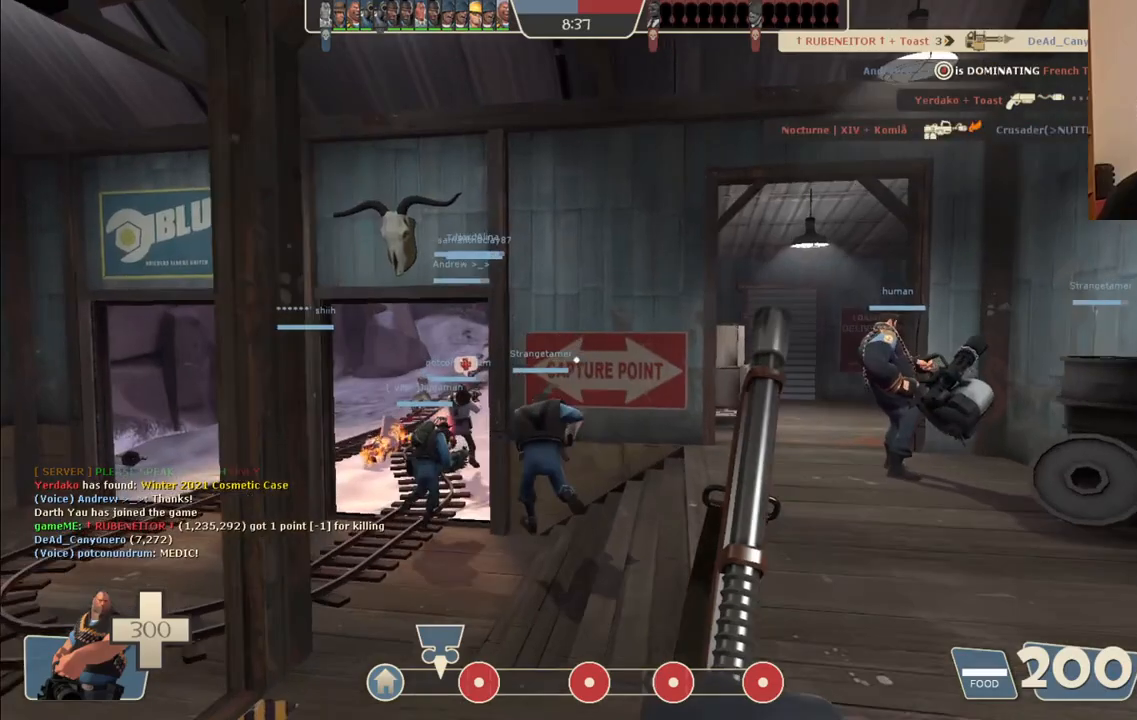
{"buttons": [], "left_stick": "up", "right_stick": "center", "events": []}
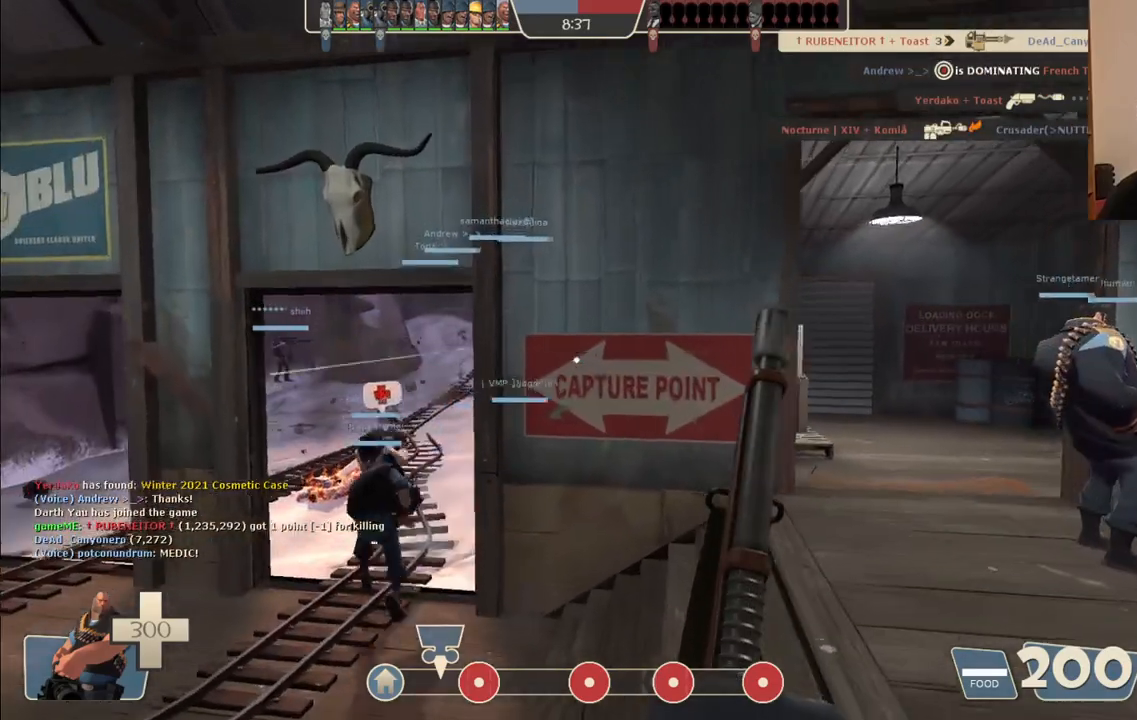
{"buttons": [], "left_stick": "up", "right_stick": "center", "events": []}